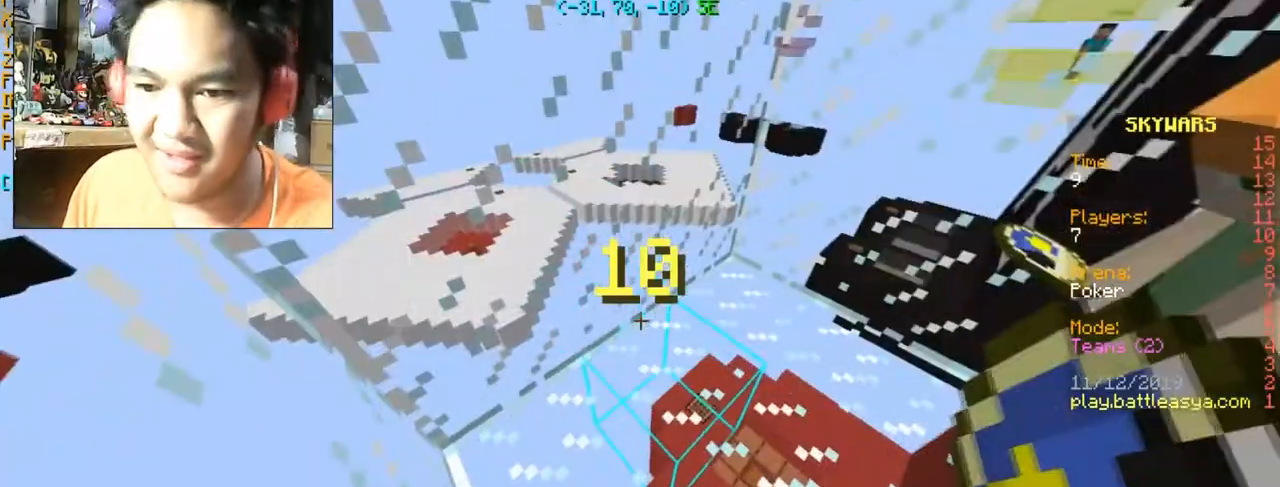
Gameplay with keyboard and mouse; each line is a JSON object with the keys and mouse buttons held at the frame after it. "events" lists presses ("down") and releases ("up") of "a", "d", "s", "space", "w", "mouse_left" and "mouse_right" between this image and that frame as [ms after this image, input, new state], when the widget could be followed in between. "mouse_left", "mouse_right" = the "left", "right" buttons of the "mouse" list. No other keys are recorded. Fast repeated clicks can show as one long hold. Mouse movement is not recorded.
{"keys": ["a", "d", "w"], "mouse": [], "events": [[367, "d", "down"], [367, "w", "down"], [467, "a", "down"]]}
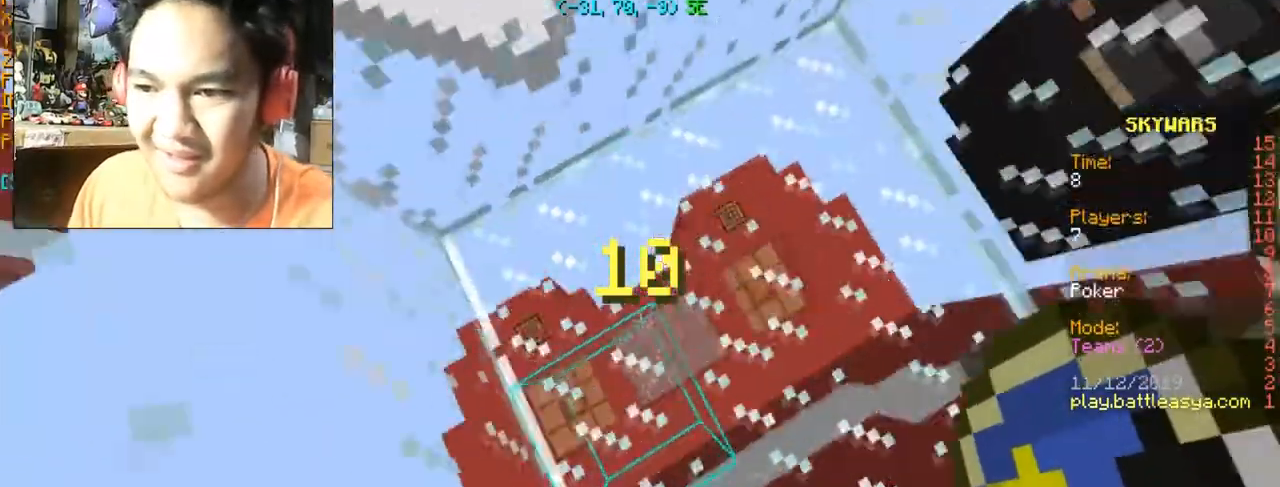
{"keys": ["a", "w"], "mouse": [], "events": [[134, "d", "up"]]}
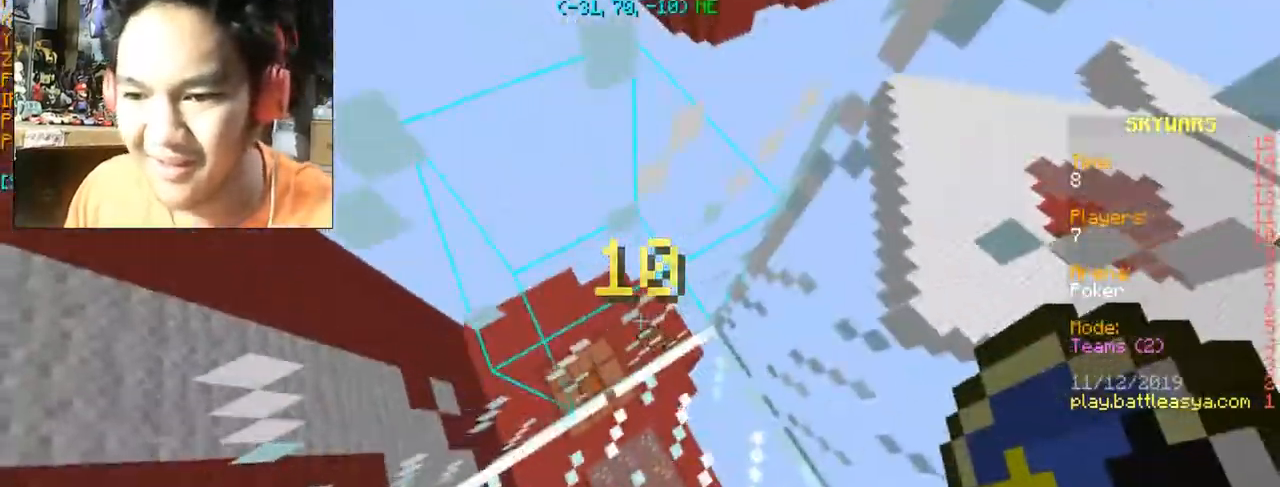
{"keys": ["w"], "mouse": [], "events": [[267, "a", "up"]]}
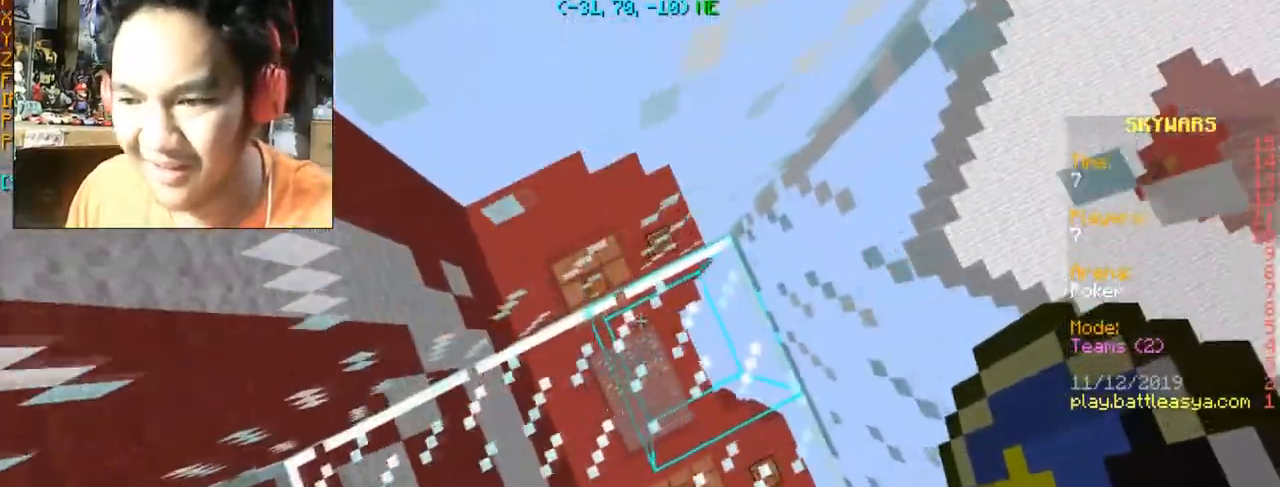
{"keys": ["a", "w"], "mouse": [], "events": [[467, "a", "down"]]}
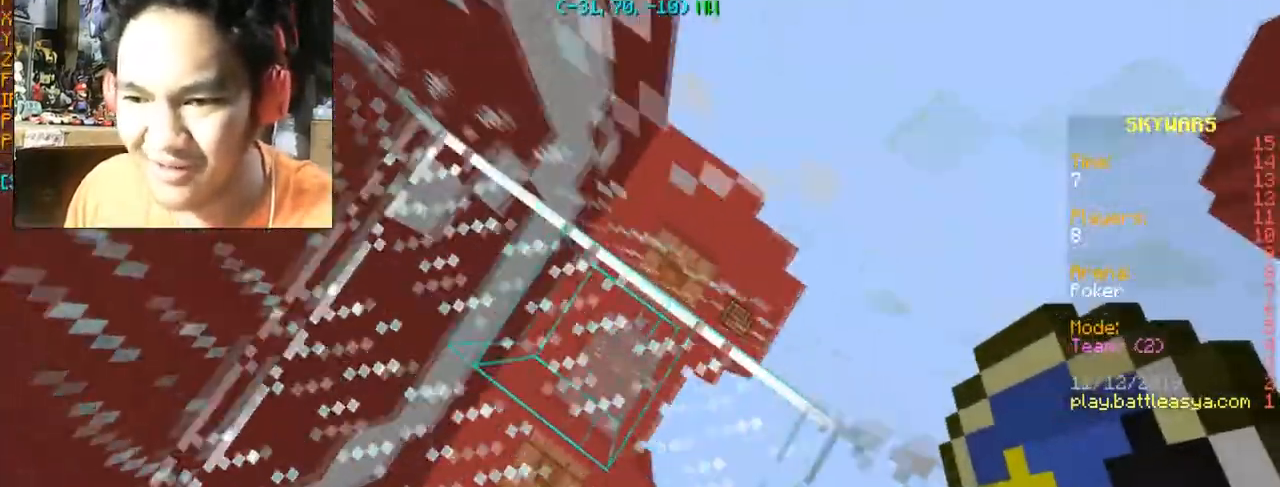
{"keys": ["w"], "mouse": [], "events": [[400, "a", "up"]]}
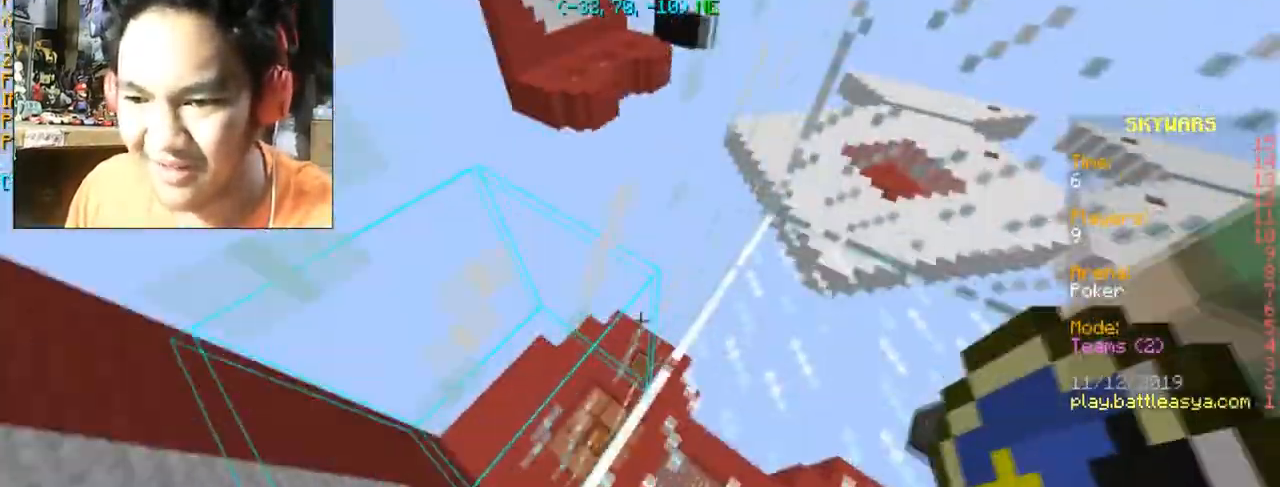
{"keys": [], "mouse": [], "events": [[301, "w", "up"]]}
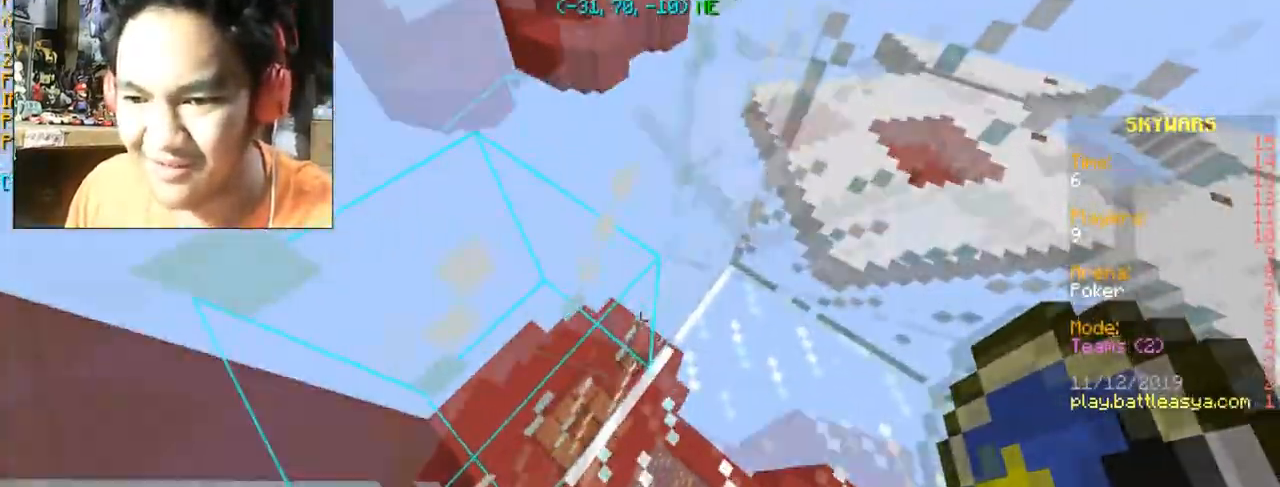
{"keys": [], "mouse": [], "events": []}
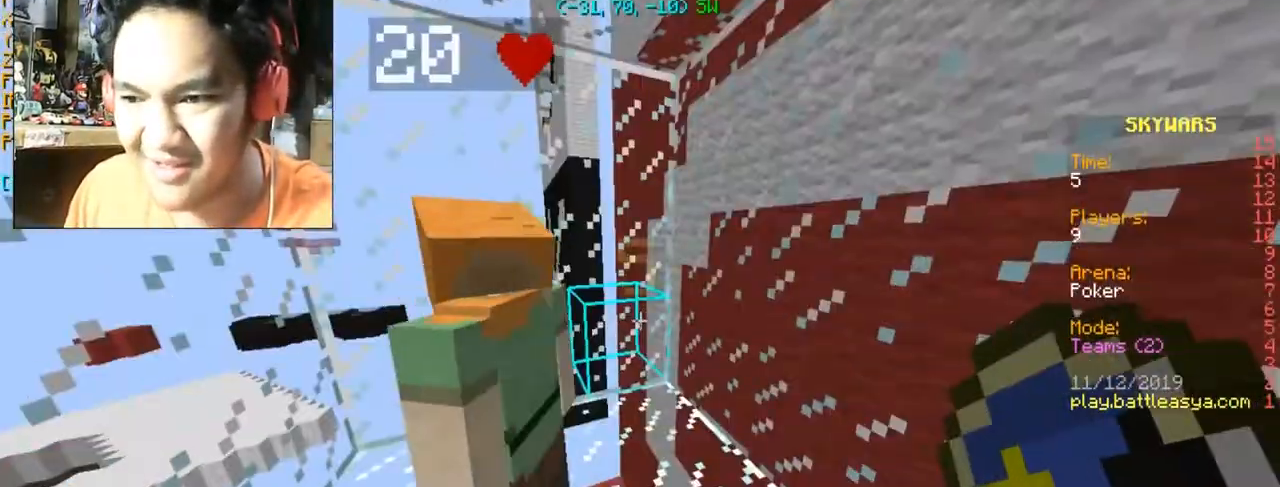
{"keys": [], "mouse": [], "events": []}
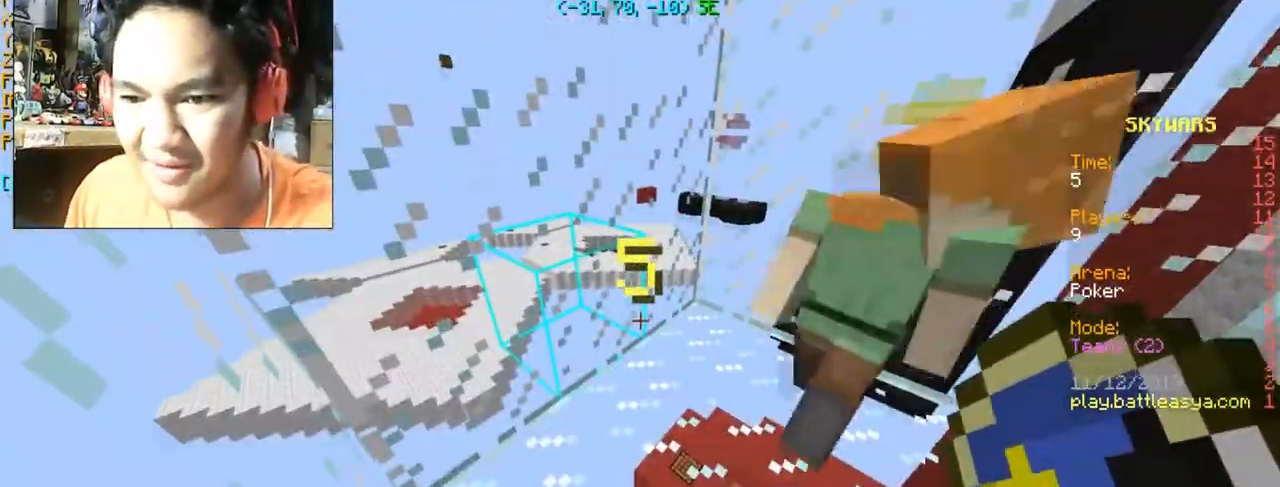
{"keys": [], "mouse": [], "events": []}
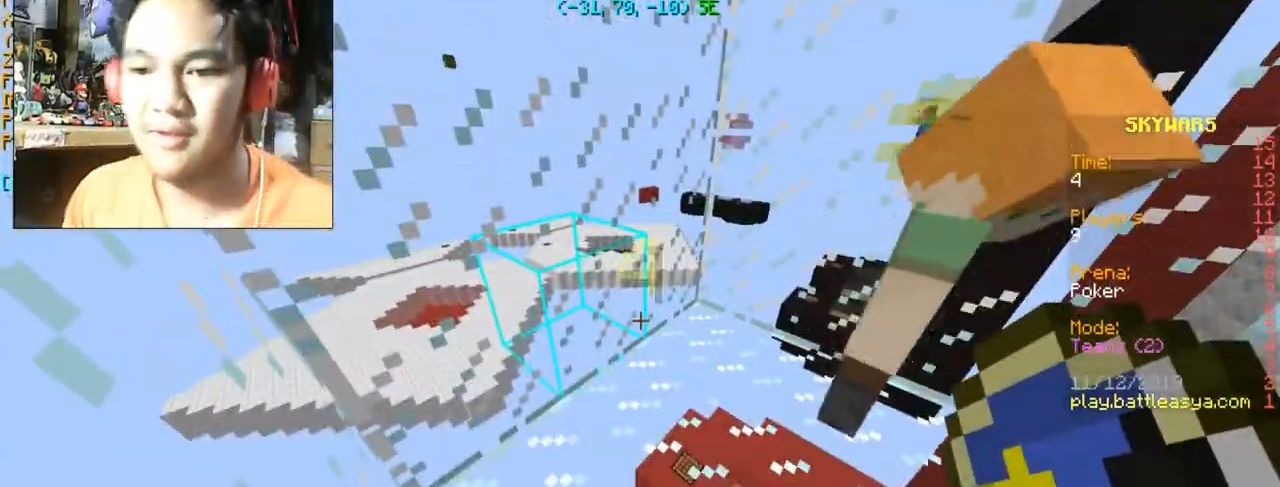
{"keys": [], "mouse": [], "events": []}
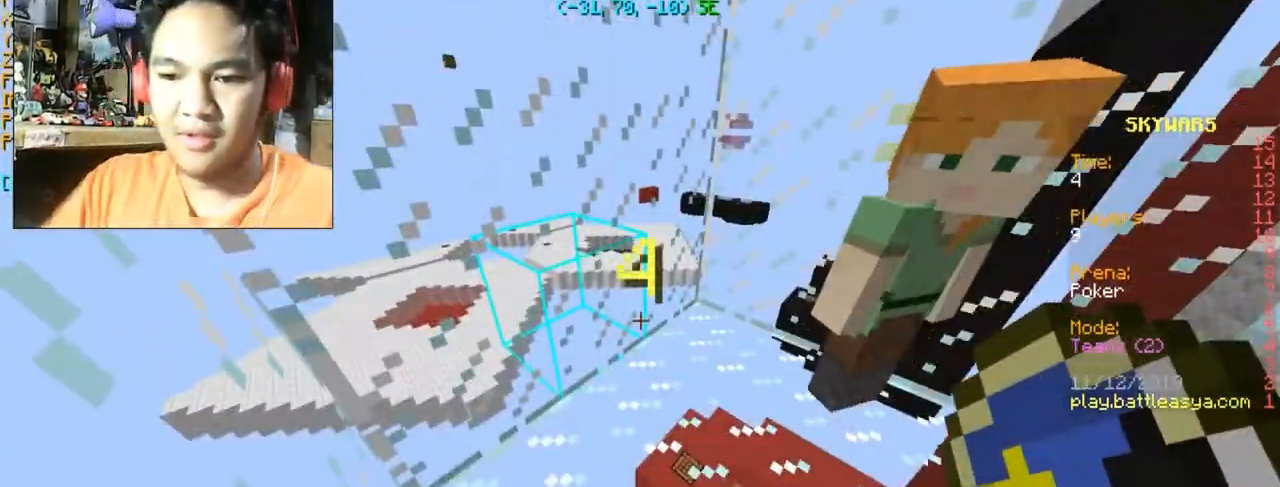
{"keys": [], "mouse": [], "events": []}
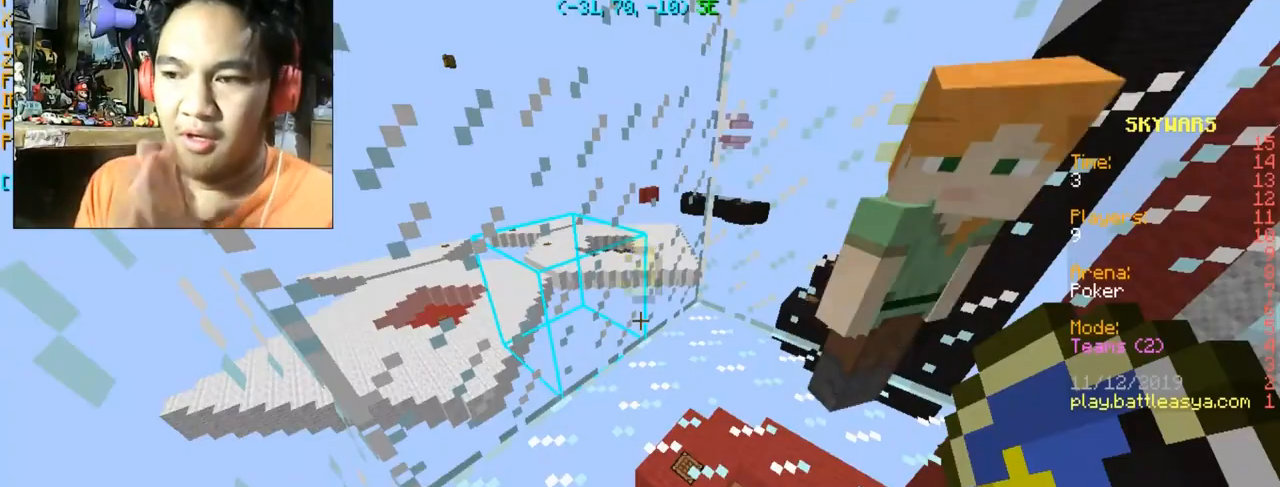
{"keys": [], "mouse": [], "events": []}
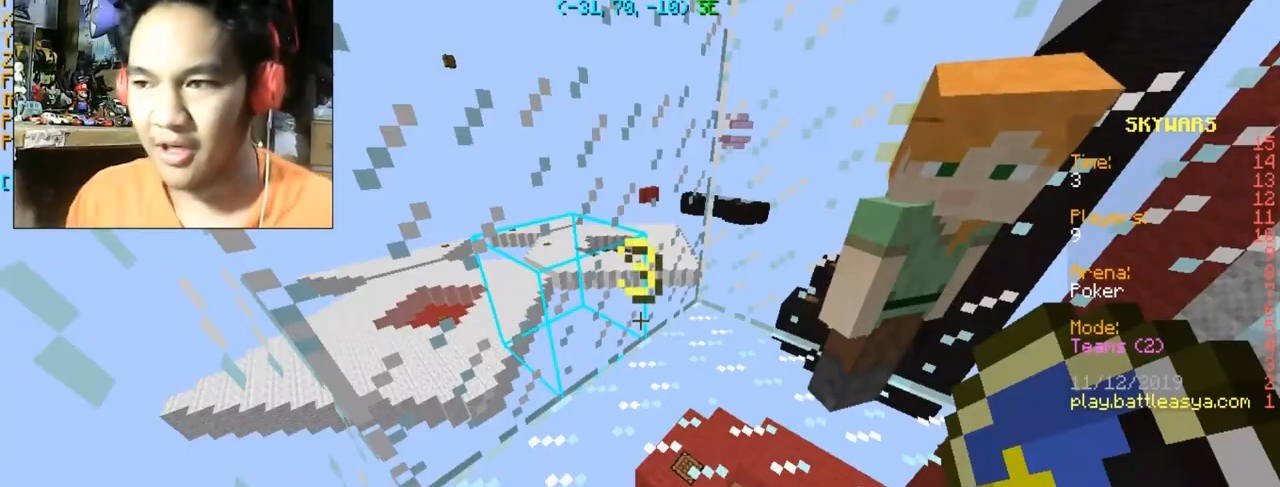
{"keys": [], "mouse": [], "events": []}
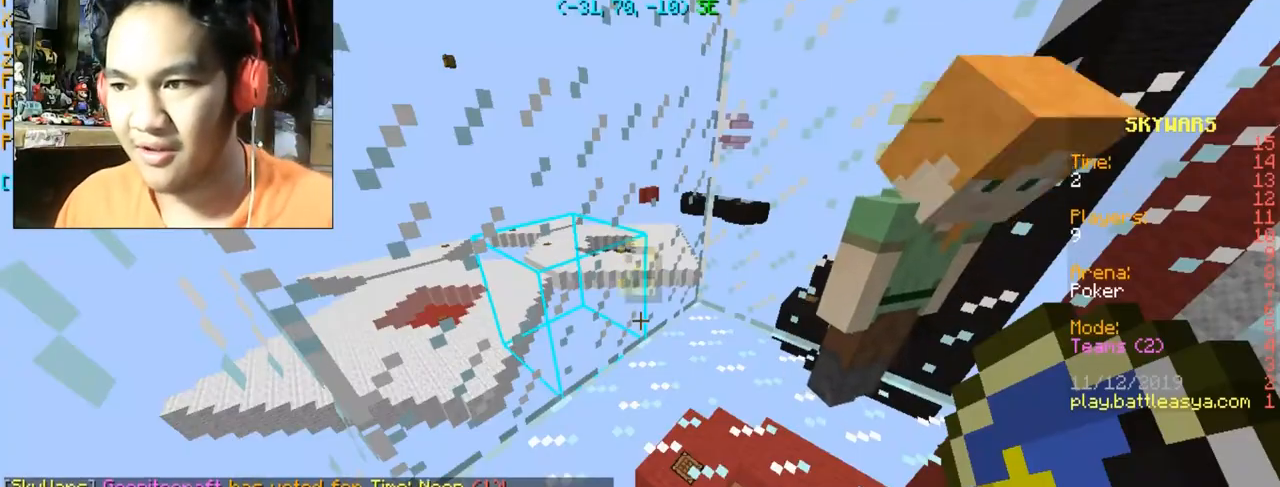
{"keys": [], "mouse": [], "events": []}
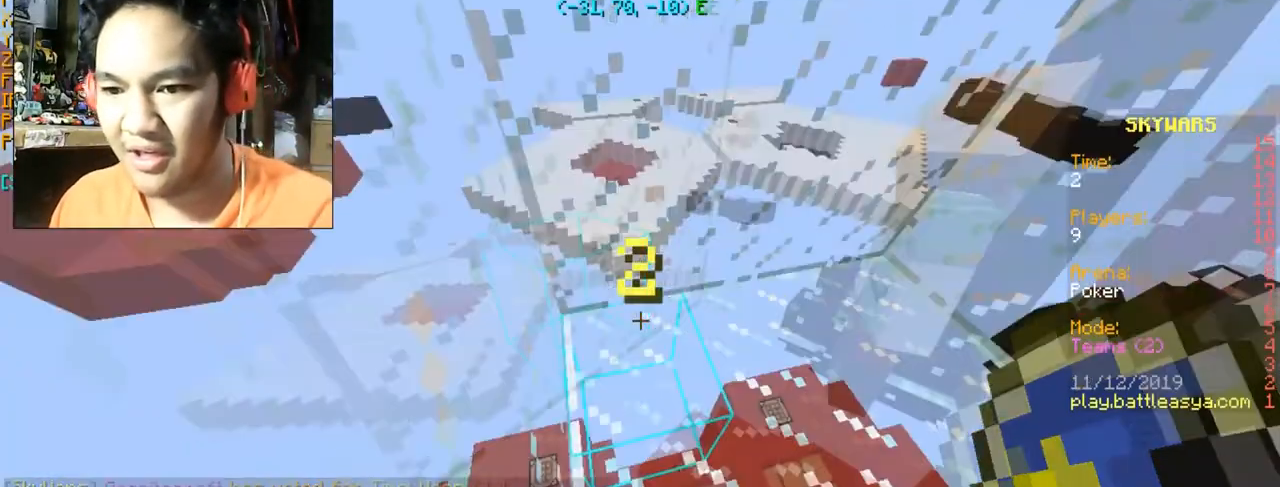
{"keys": [], "mouse": [], "events": []}
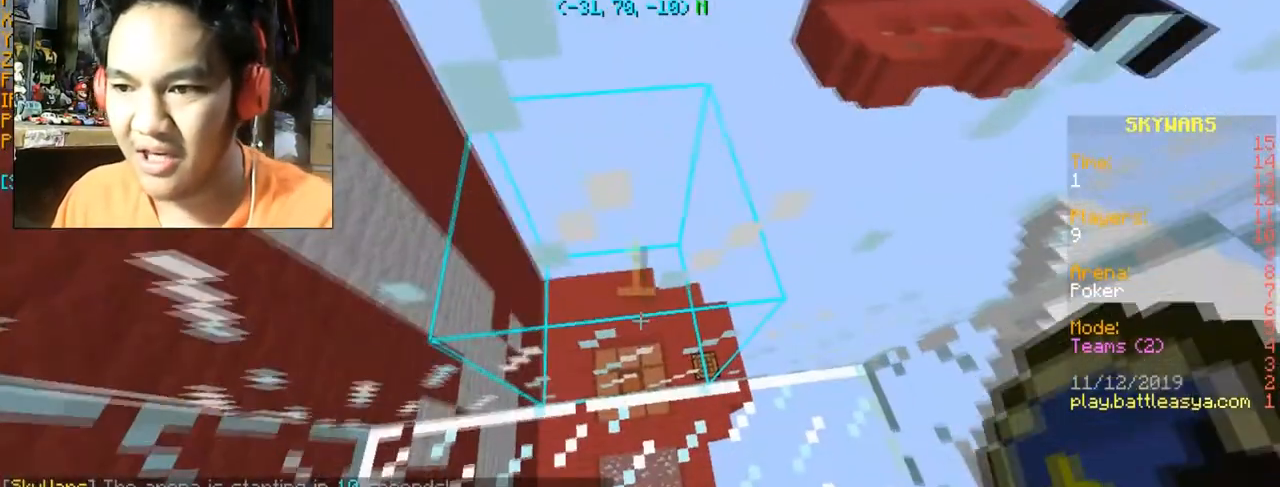
{"keys": ["w"], "mouse": [], "events": [[334, "a", "down"], [334, "w", "down"], [401, "a", "up"]]}
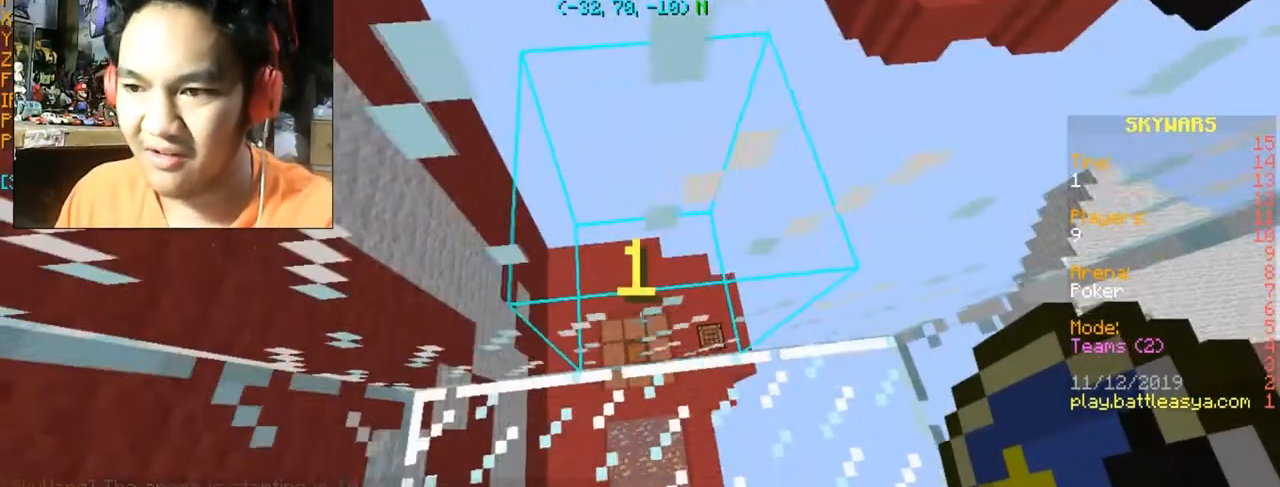
{"keys": ["w"], "mouse": [], "events": []}
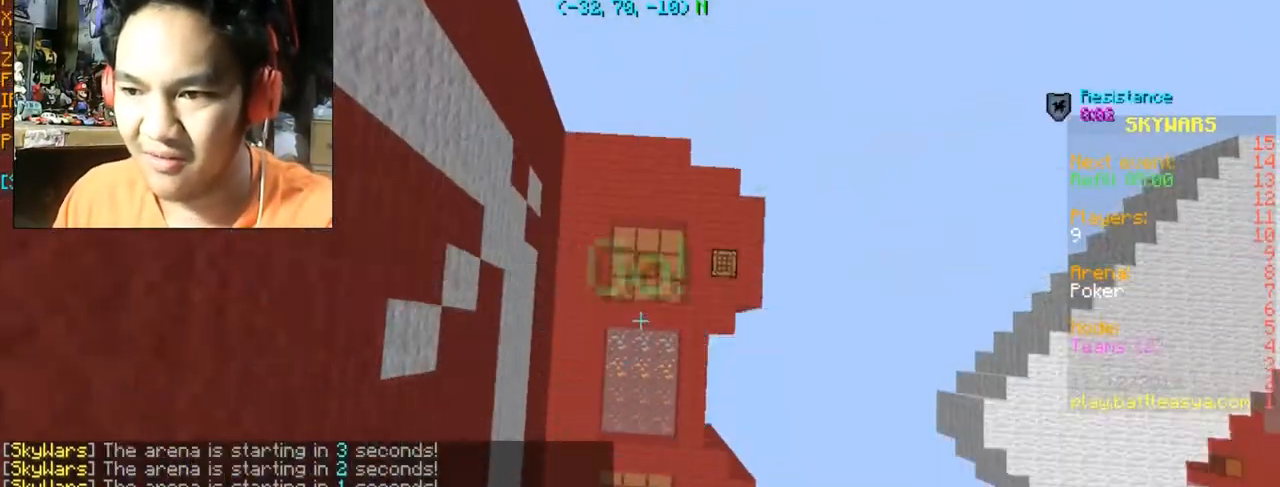
{"keys": ["w"], "mouse": [], "events": []}
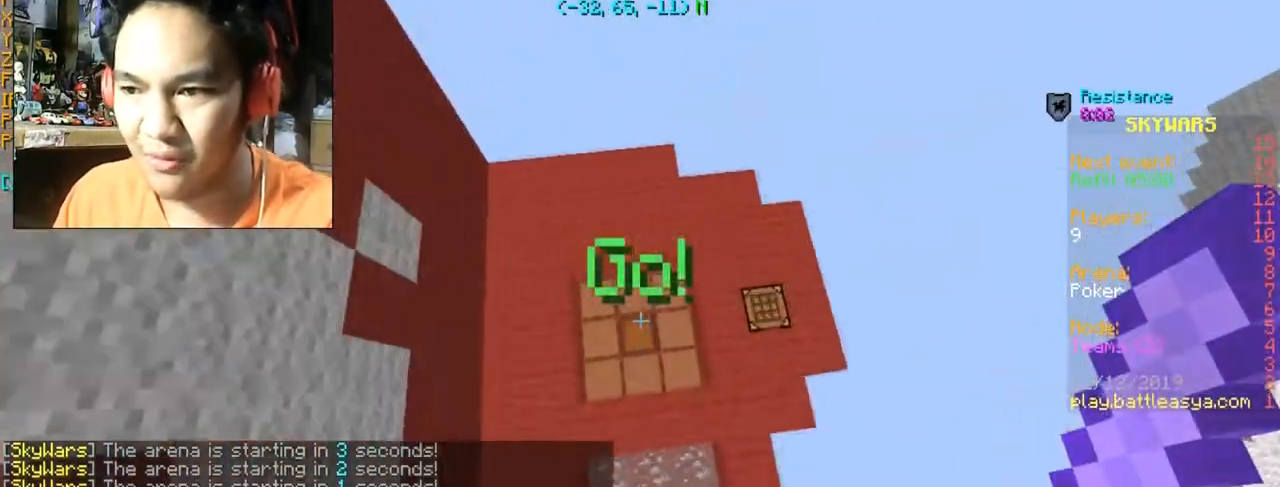
{"keys": [], "mouse": ["left"], "events": [[267, "mouse_left", "down"], [300, "w", "up"]]}
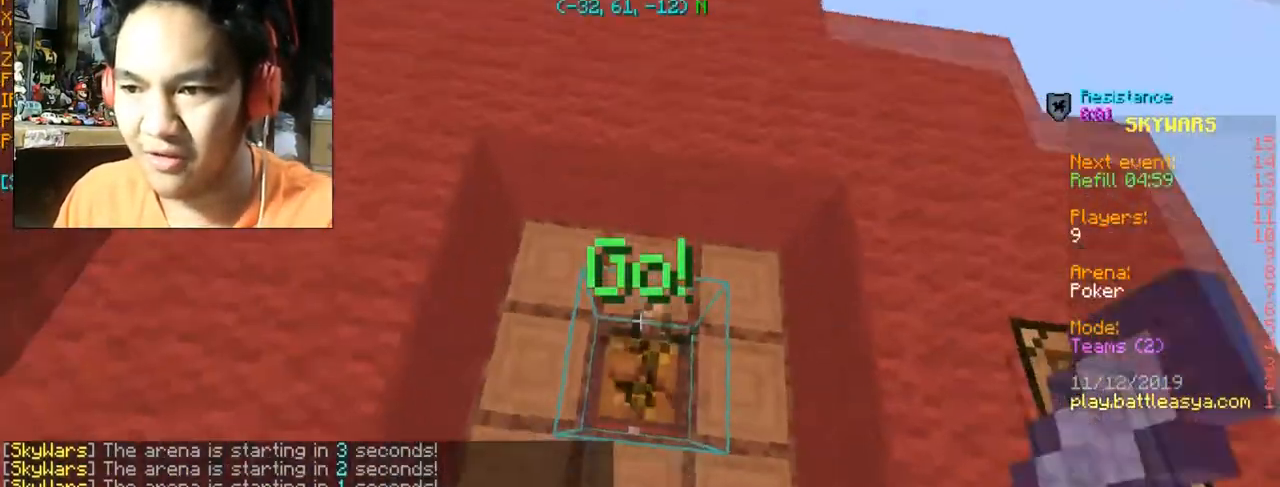
{"keys": [], "mouse": ["right"], "events": [[467, "mouse_left", "up"], [501, "mouse_right", "down"]]}